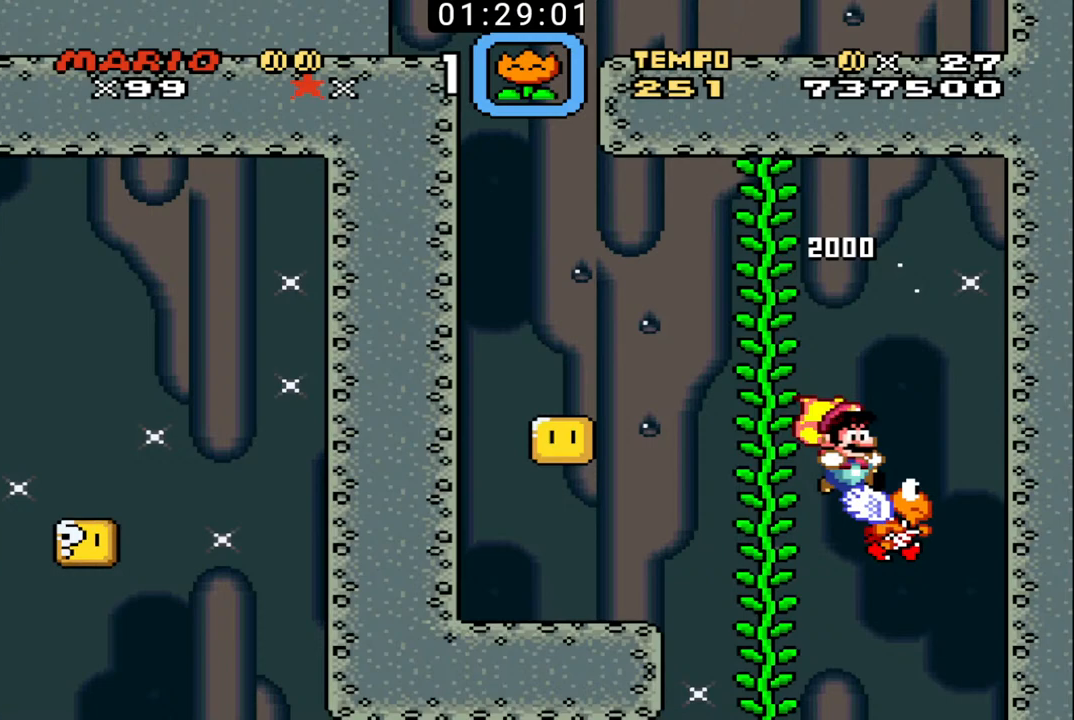
Gameplay with a controller (Nintendo layout); each line is a JSON object with the inputs held at the frame after it. "events" lists button and stick changes between this image and that frame as [ms after this image, input, new state], when the widget could be followed in between. Not read: L3 R3.
{"buttons": ["B", "X", "DPAD_LEFT"], "events": [[200, "DPAD_LEFT", "down"], [200, "DPAD_RIGHT", "up"], [200, "DPAD_UP", "up"]]}
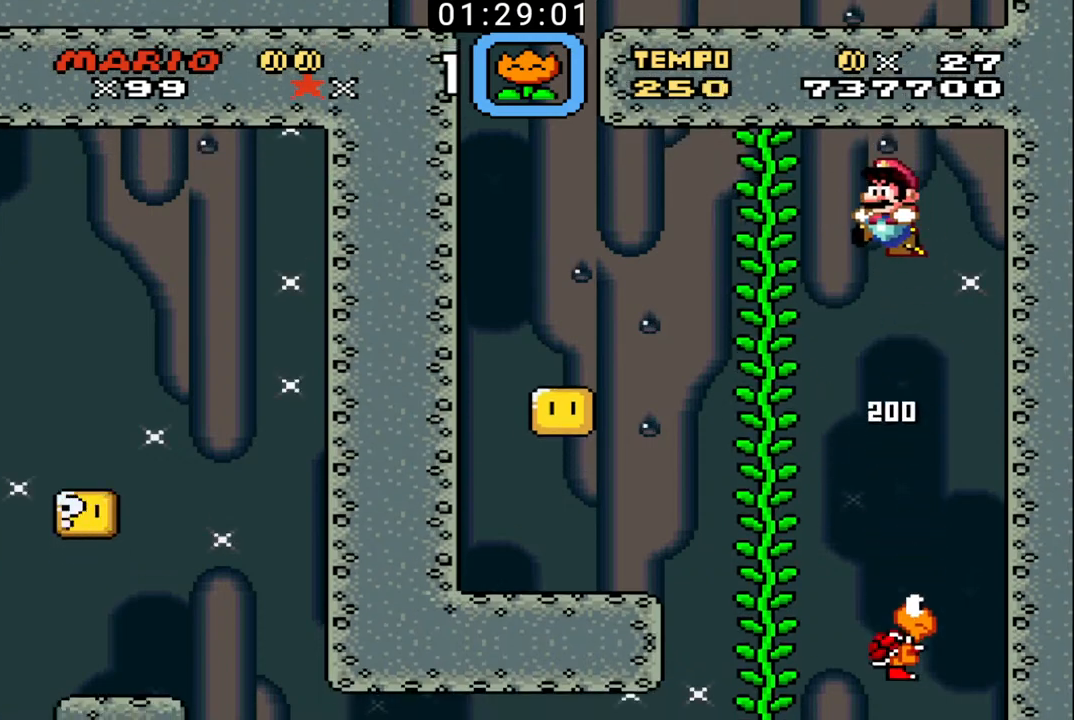
{"buttons": ["DPAD_LEFT"], "events": [[200, "X", "up"], [233, "B", "up"], [400, "B", "down"], [467, "B", "up"]]}
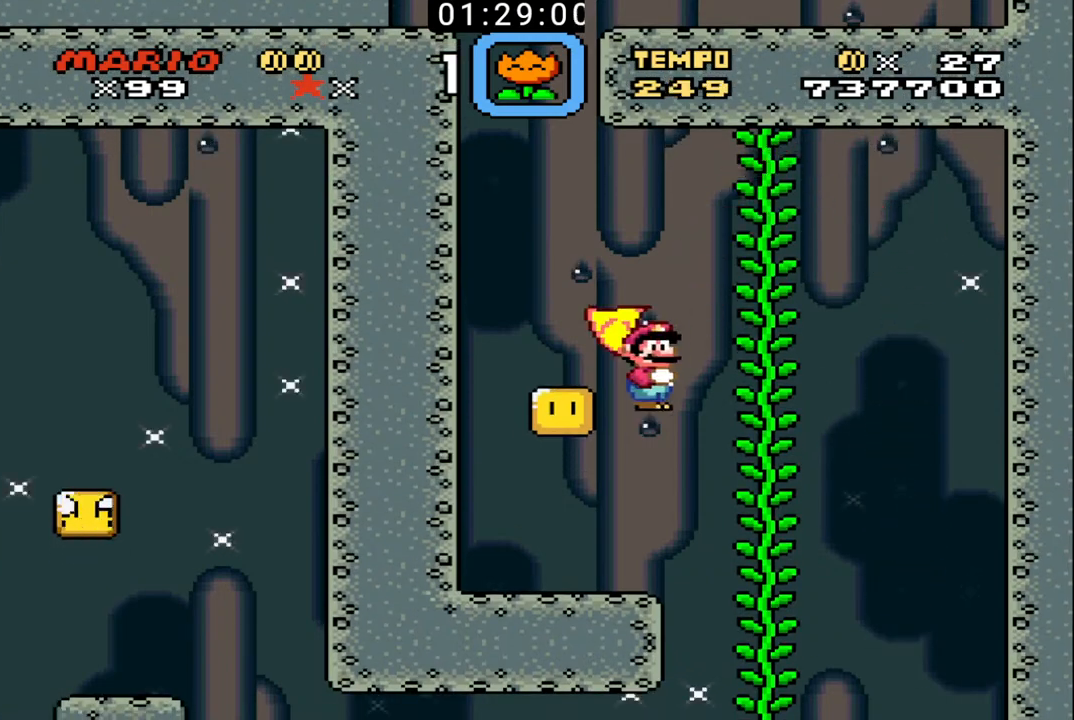
{"buttons": ["B", "X", "DPAD_UP", "DPAD_RIGHT"], "events": [[33, "B", "down"], [133, "B", "up"], [167, "B", "down"], [400, "X", "down"], [433, "DPAD_UP", "down"], [467, "DPAD_LEFT", "up"], [467, "DPAD_RIGHT", "down"]]}
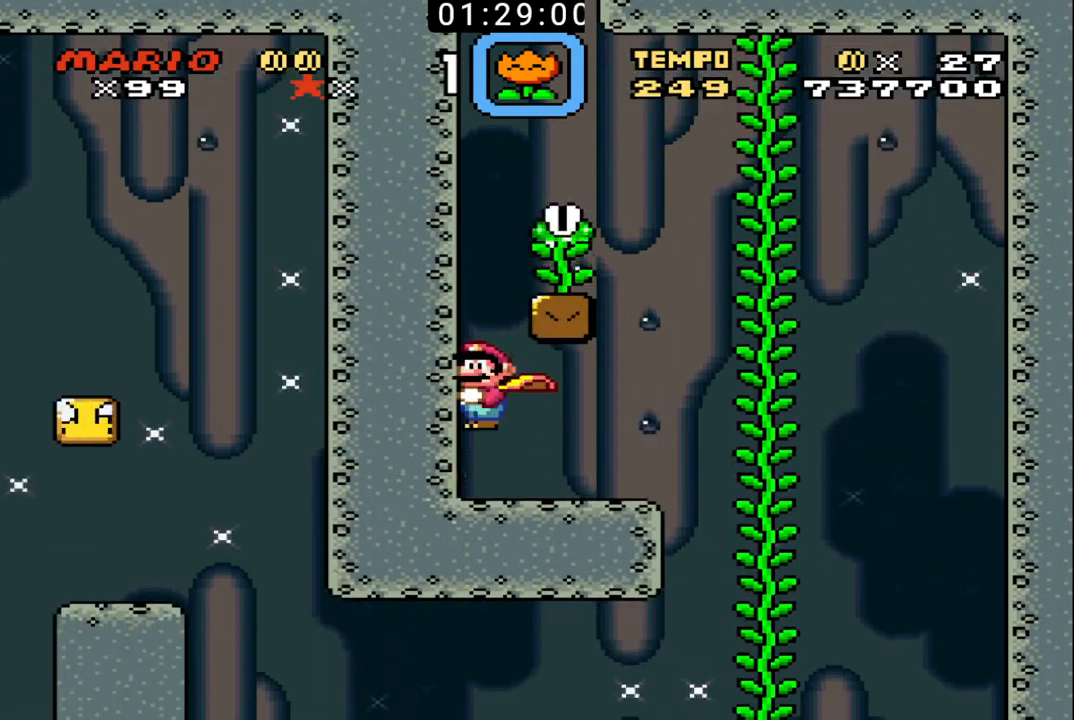
{"buttons": ["B", "DPAD_UP", "DPAD_RIGHT"], "events": [[400, "DPAD_LEFT", "down"], [400, "DPAD_RIGHT", "up"], [400, "X", "up"], [467, "DPAD_LEFT", "up"], [500, "DPAD_RIGHT", "down"]]}
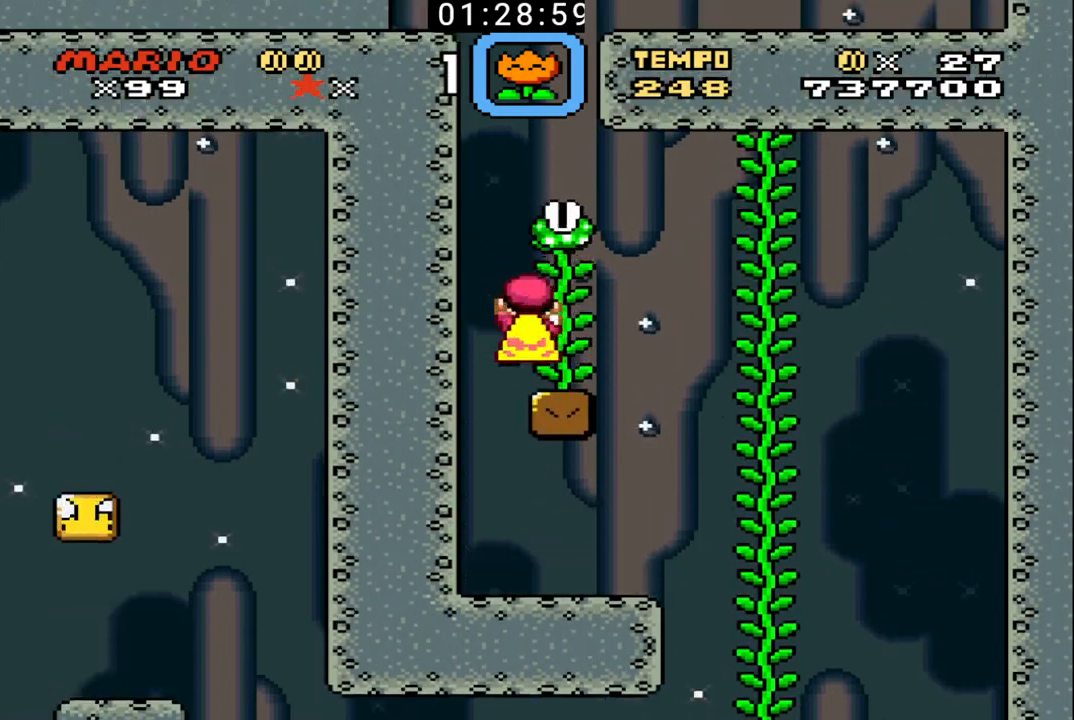
{"buttons": ["B", "DPAD_UP"], "events": [[67, "DPAD_RIGHT", "up"]]}
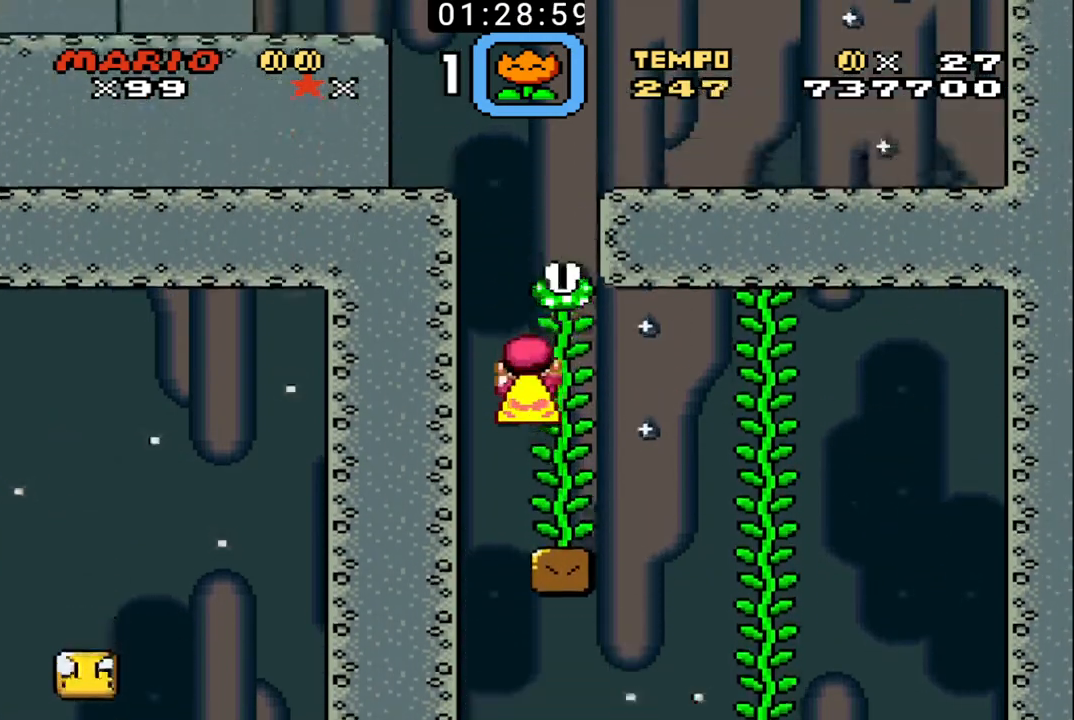
{"buttons": ["B", "DPAD_UP"], "events": []}
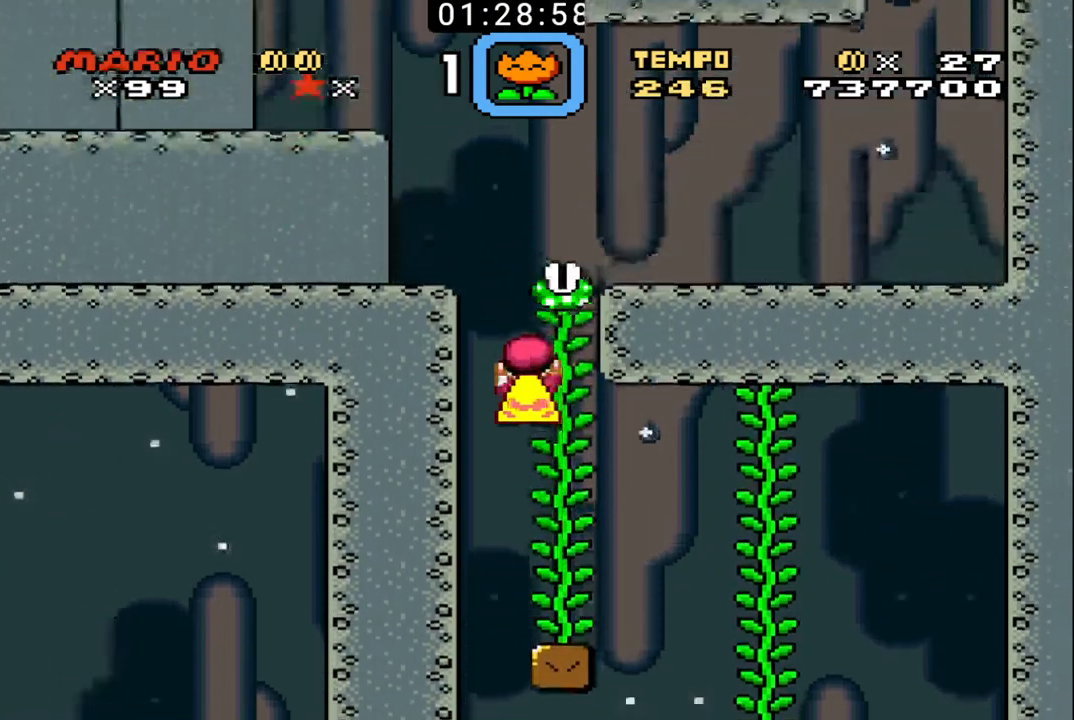
{"buttons": ["B", "DPAD_UP"], "events": []}
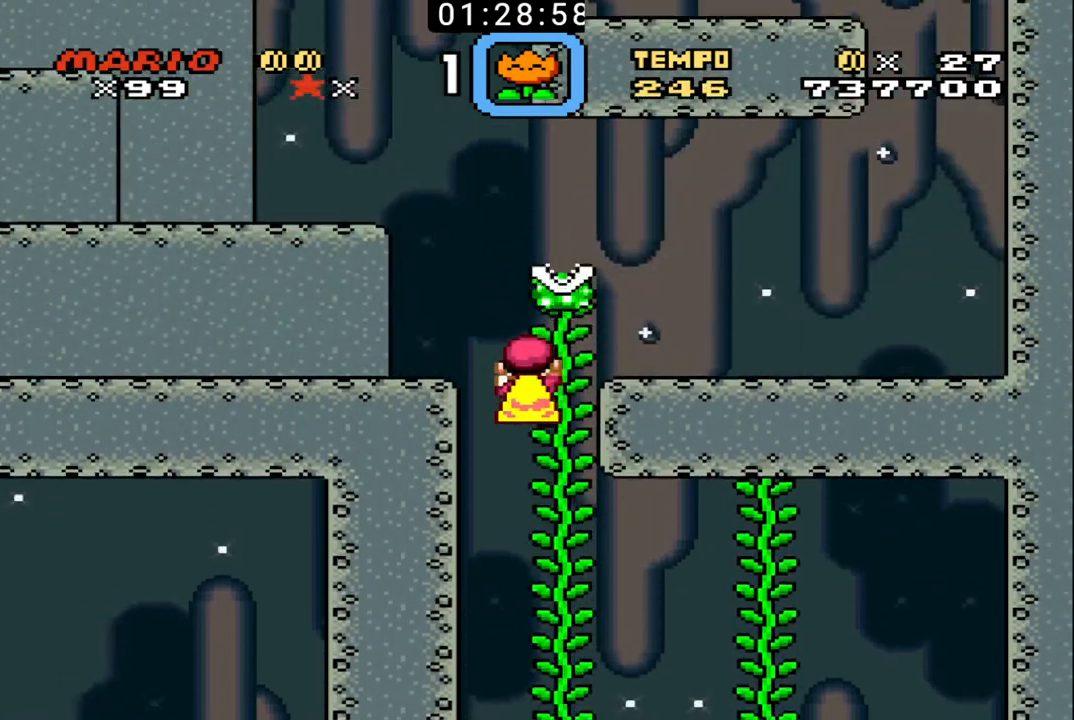
{"buttons": ["B", "DPAD_UP"], "events": []}
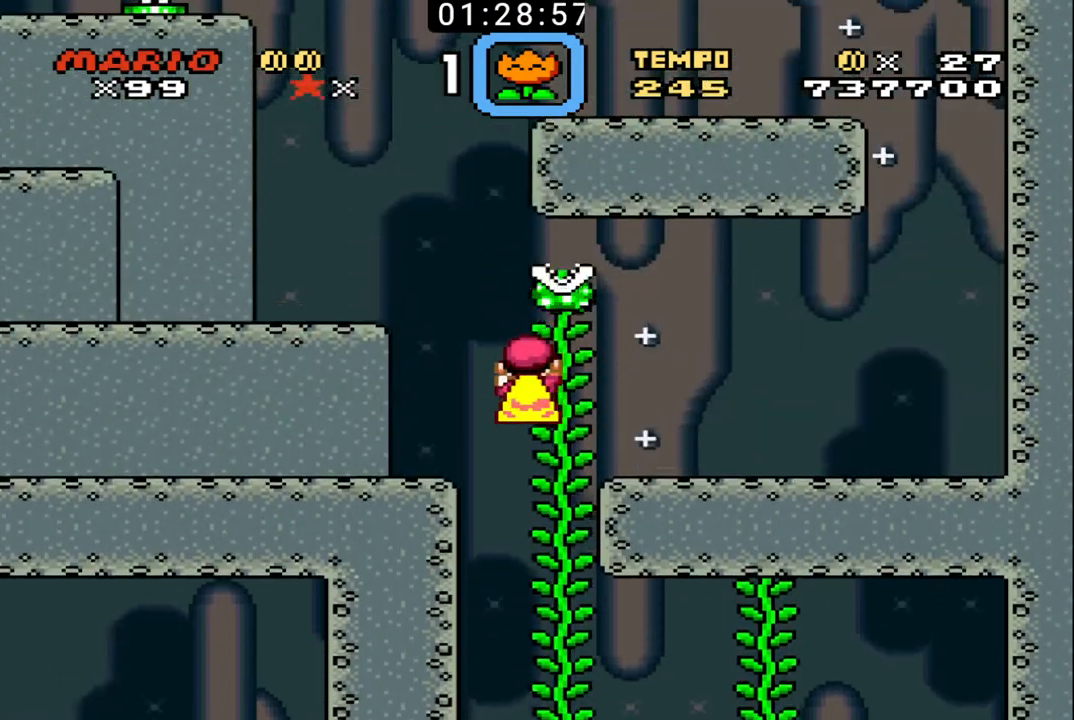
{"buttons": ["B", "DPAD_UP", "DPAD_RIGHT"], "events": [[67, "DPAD_RIGHT", "down"]]}
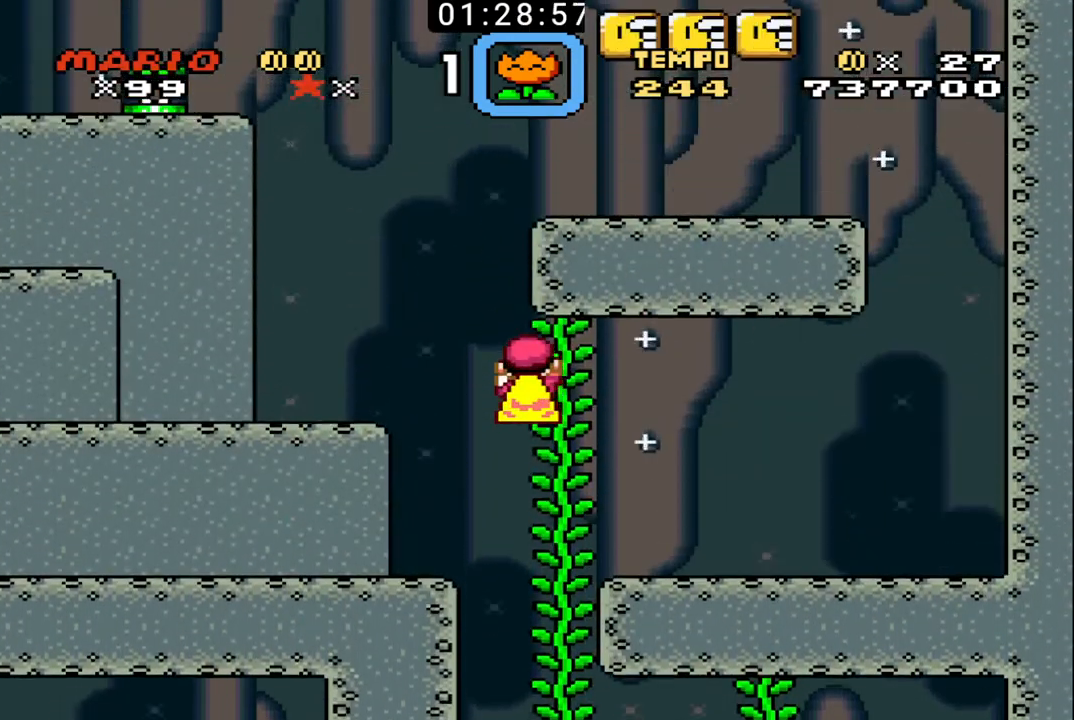
{"buttons": ["B", "X", "DPAD_UP", "DPAD_LEFT"], "events": [[167, "DPAD_RIGHT", "up"], [167, "DPAD_UP", "up"], [333, "DPAD_LEFT", "down"], [400, "X", "down"], [500, "DPAD_UP", "down"]]}
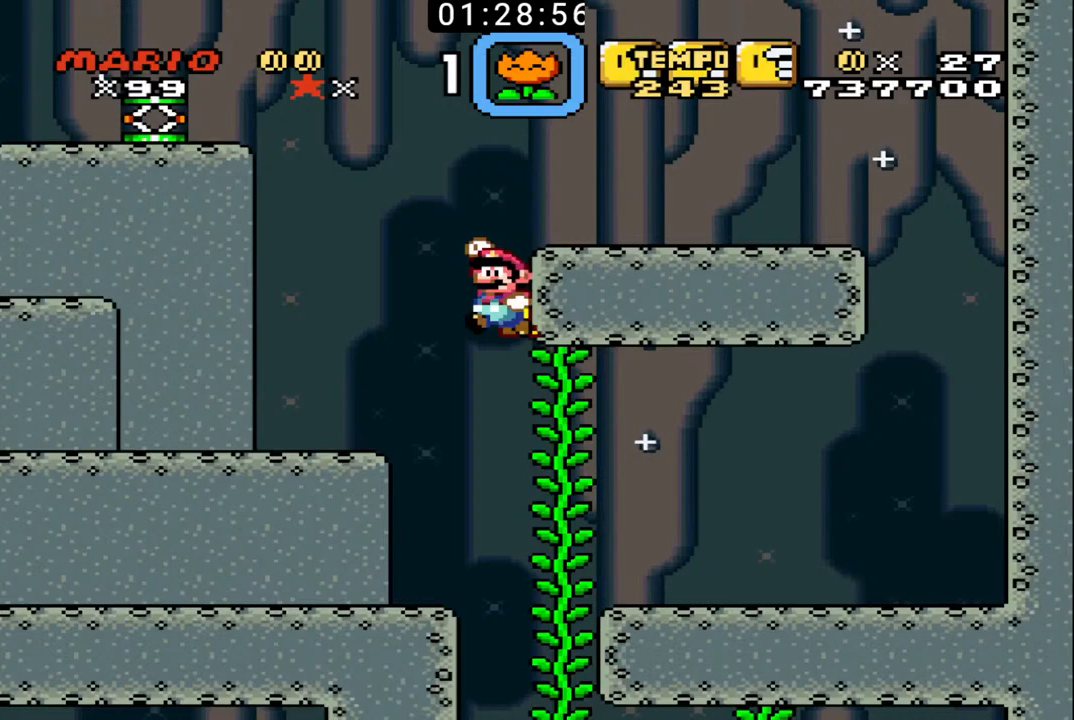
{"buttons": ["B", "DPAD_UP", "DPAD_RIGHT"], "events": [[33, "DPAD_LEFT", "up"], [67, "DPAD_RIGHT", "down"], [300, "X", "up"]]}
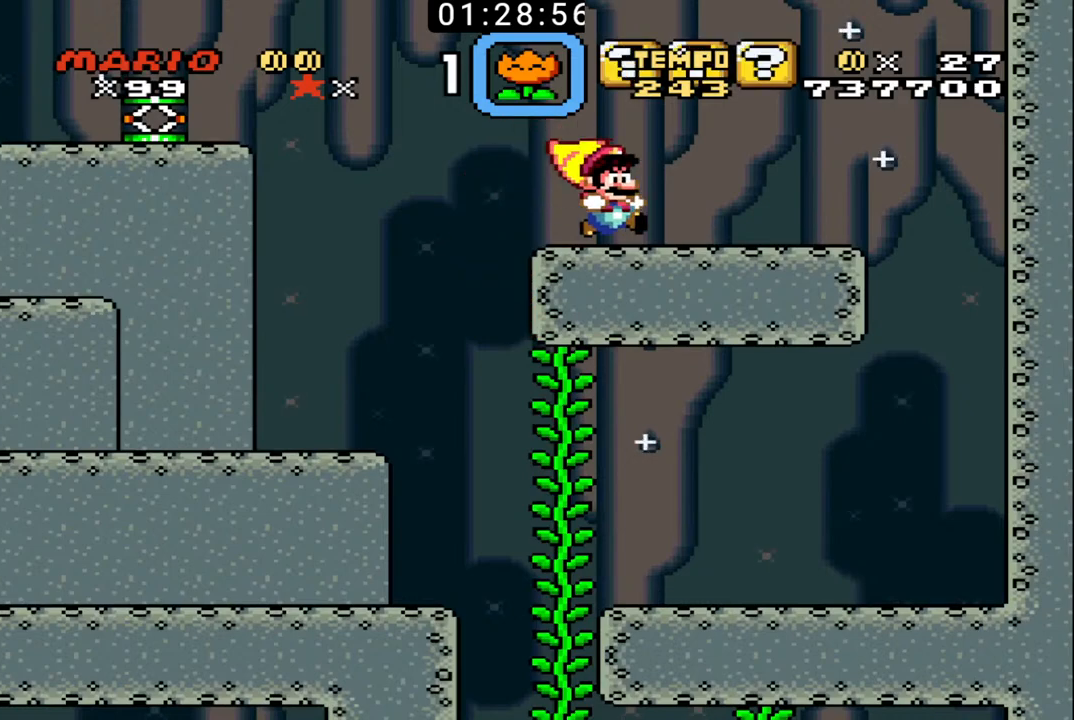
{"buttons": ["B", "X", "DPAD_UP", "DPAD_LEFT"], "events": [[33, "DPAD_LEFT", "down"], [33, "DPAD_RIGHT", "up"], [33, "X", "down"], [67, "DPAD_UP", "up"], [200, "X", "up"], [300, "DPAD_UP", "down"], [333, "DPAD_LEFT", "up"], [333, "DPAD_UP", "up"], [367, "DPAD_RIGHT", "down"], [367, "DPAD_UP", "down"], [467, "DPAD_RIGHT", "up"], [500, "DPAD_LEFT", "down"], [500, "X", "down"]]}
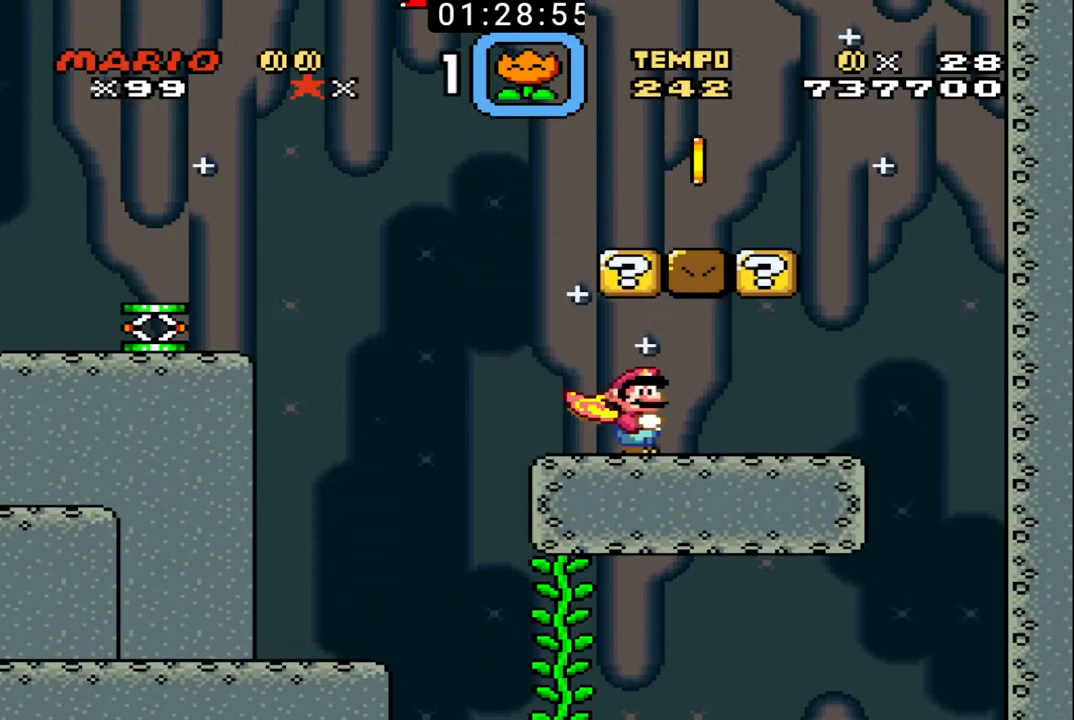
{"buttons": ["B", "X", "DPAD_UP", "DPAD_LEFT"], "events": [[100, "DPAD_LEFT", "up"], [133, "DPAD_RIGHT", "down"], [167, "X", "up"], [467, "X", "down"], [500, "DPAD_LEFT", "down"], [500, "DPAD_RIGHT", "up"]]}
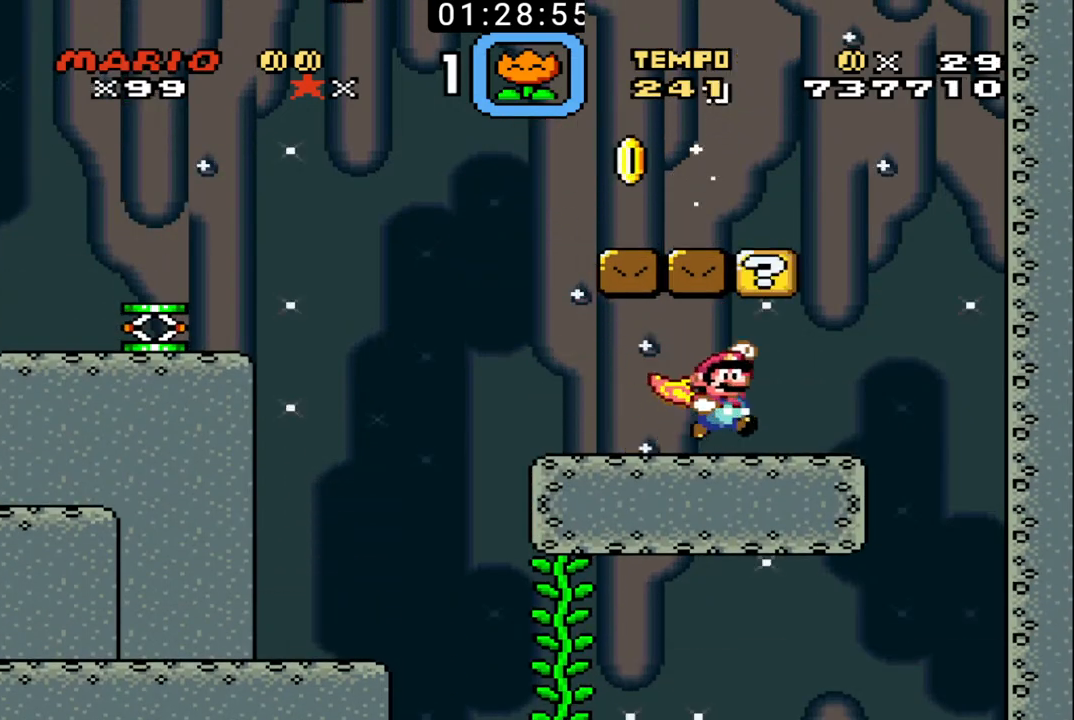
{"buttons": ["B", "DPAD_UP", "DPAD_RIGHT"], "events": [[33, "DPAD_UP", "up"], [133, "X", "up"], [200, "DPAD_UP", "down"], [233, "DPAD_LEFT", "up"], [233, "DPAD_RIGHT", "down"]]}
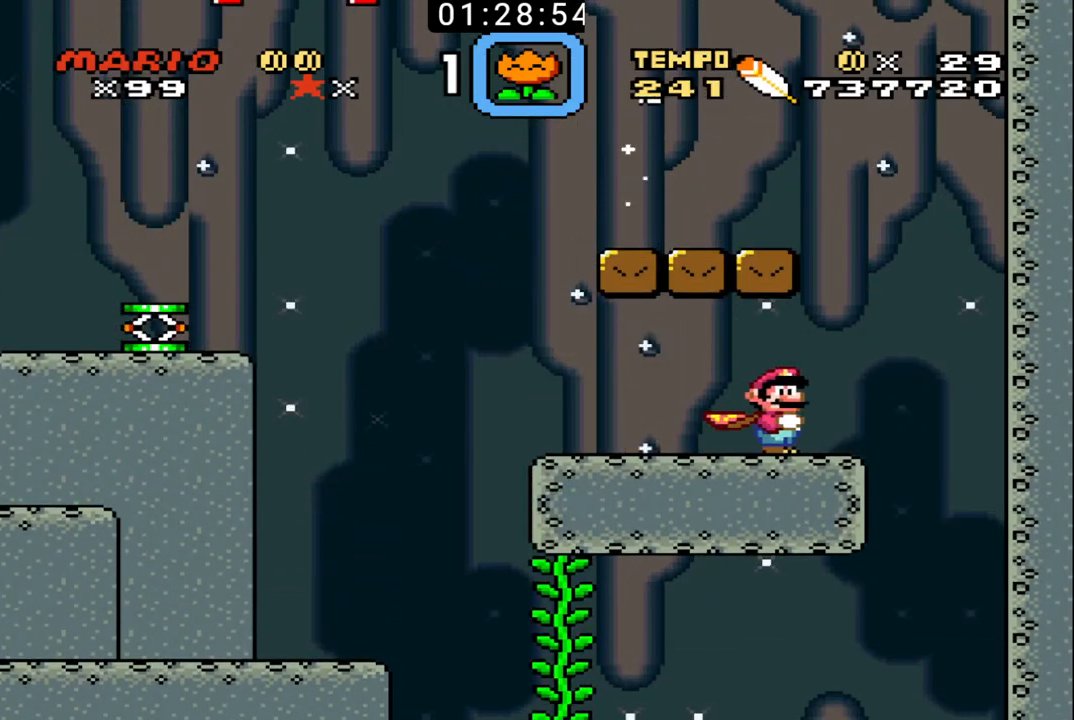
{"buttons": ["B", "DPAD_LEFT"], "events": [[67, "X", "down"], [133, "DPAD_LEFT", "down"], [133, "DPAD_RIGHT", "up"], [133, "DPAD_UP", "up"], [467, "X", "up"]]}
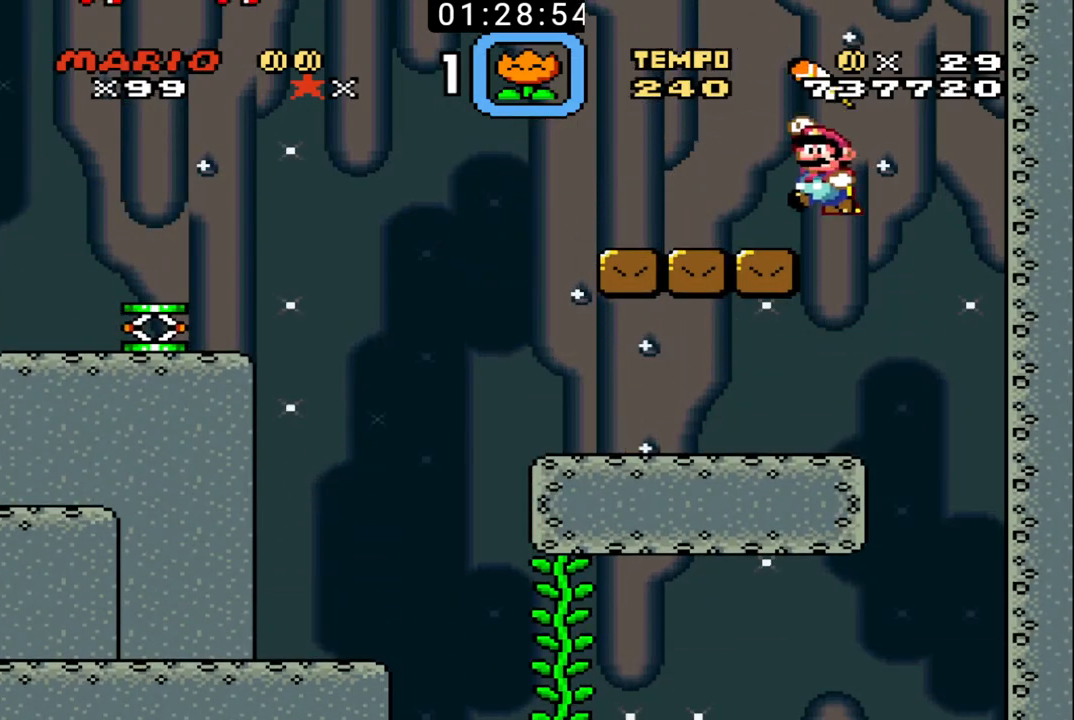
{"buttons": ["B", "DPAD_LEFT"], "events": [[33, "DPAD_UP", "down"], [67, "DPAD_LEFT", "up"], [67, "DPAD_UP", "up"], [100, "DPAD_RIGHT", "down"], [100, "DPAD_UP", "down"], [433, "DPAD_UP", "up"], [467, "DPAD_RIGHT", "up"], [500, "DPAD_LEFT", "down"]]}
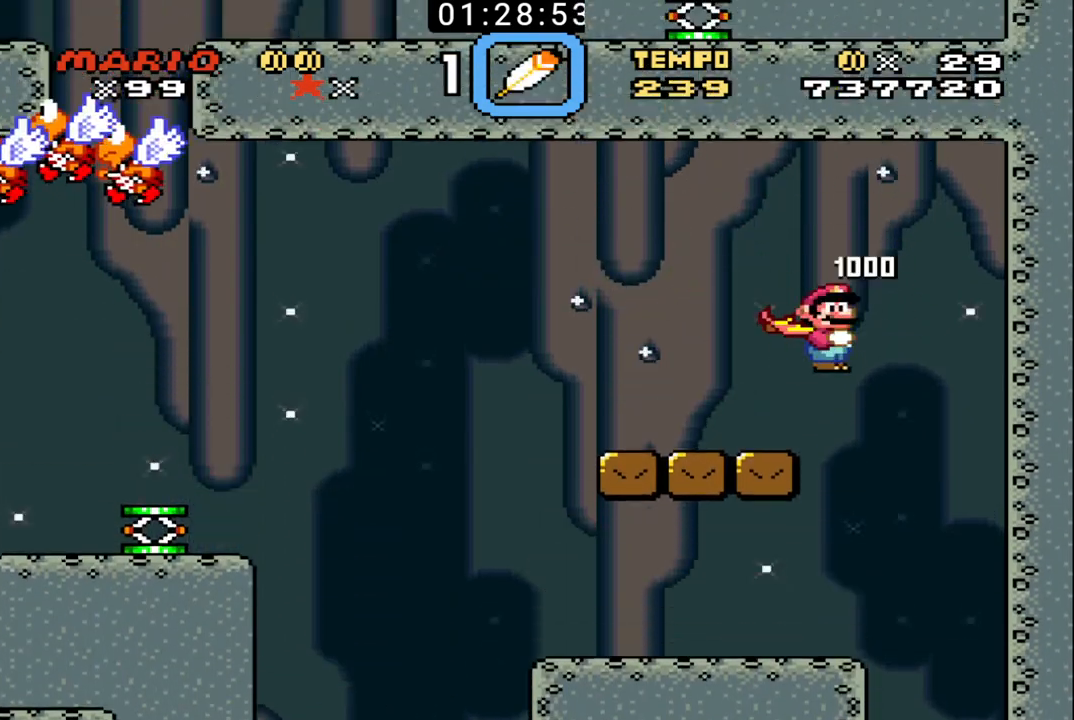
{"buttons": ["B", "DPAD_LEFT"], "events": []}
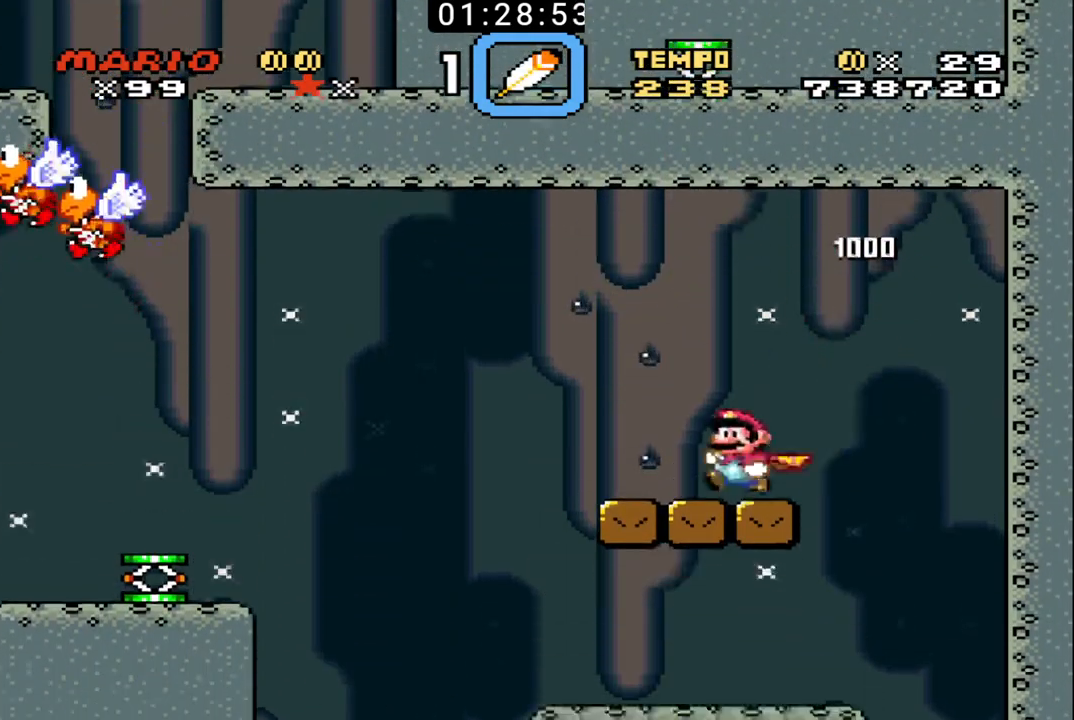
{"buttons": ["B", "DPAD_LEFT"], "events": []}
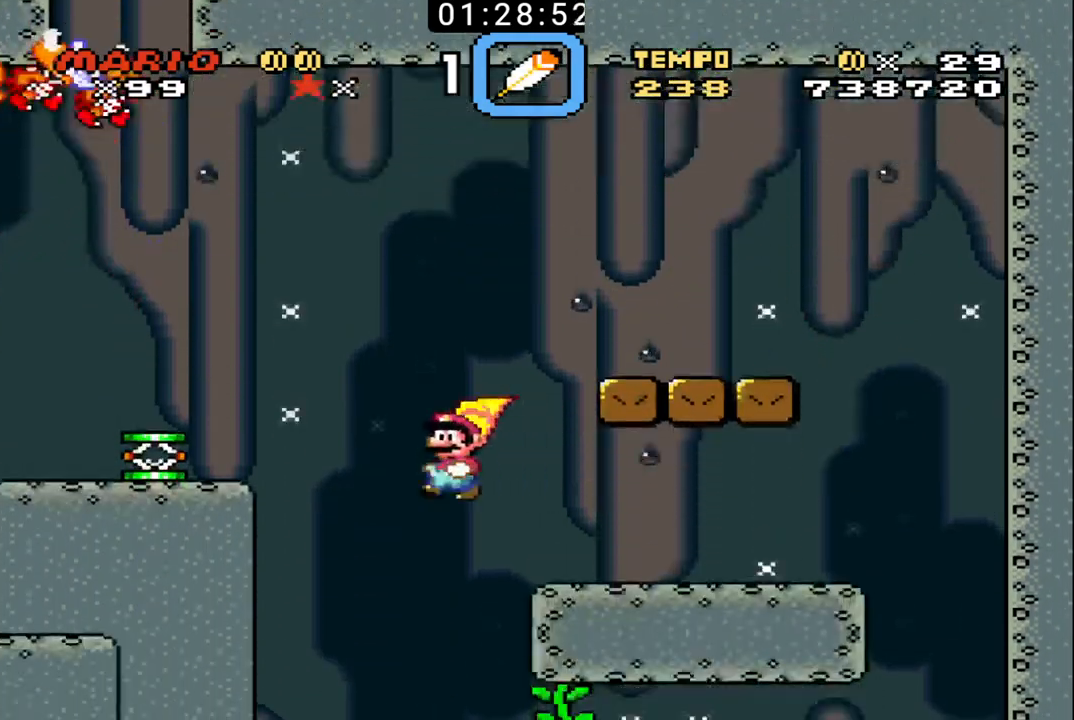
{"buttons": ["B", "DPAD_LEFT"], "events": []}
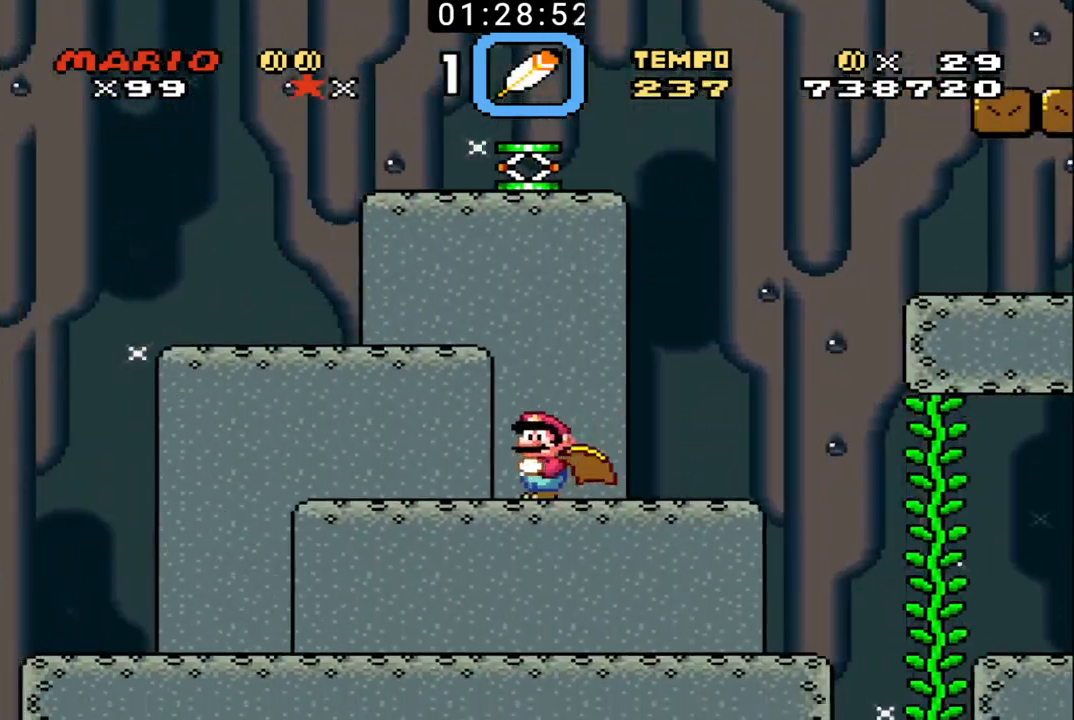
{"buttons": ["B", "DPAD_LEFT"], "events": []}
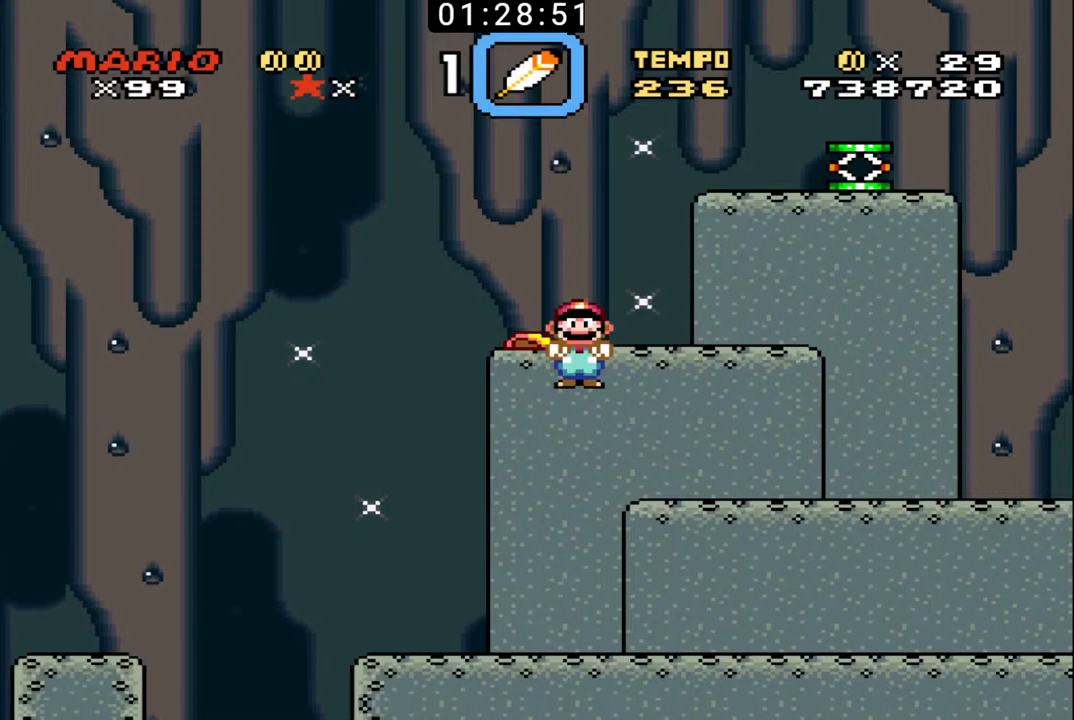
{"buttons": ["B", "DPAD_LEFT"], "events": []}
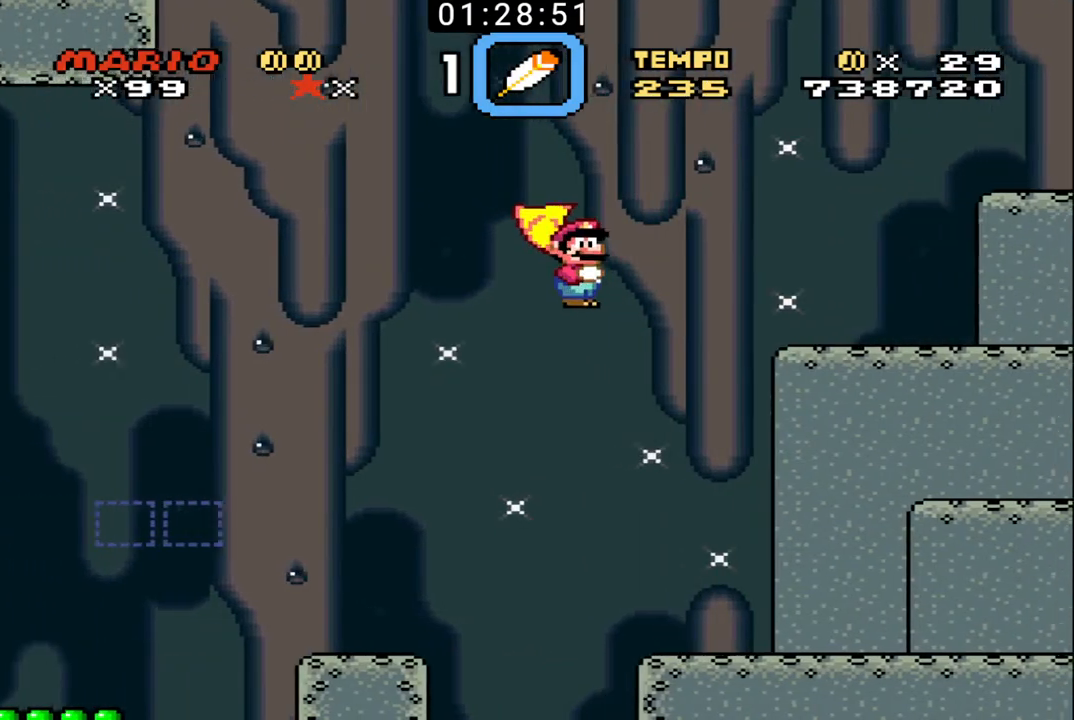
{"buttons": ["B", "DPAD_LEFT"], "events": []}
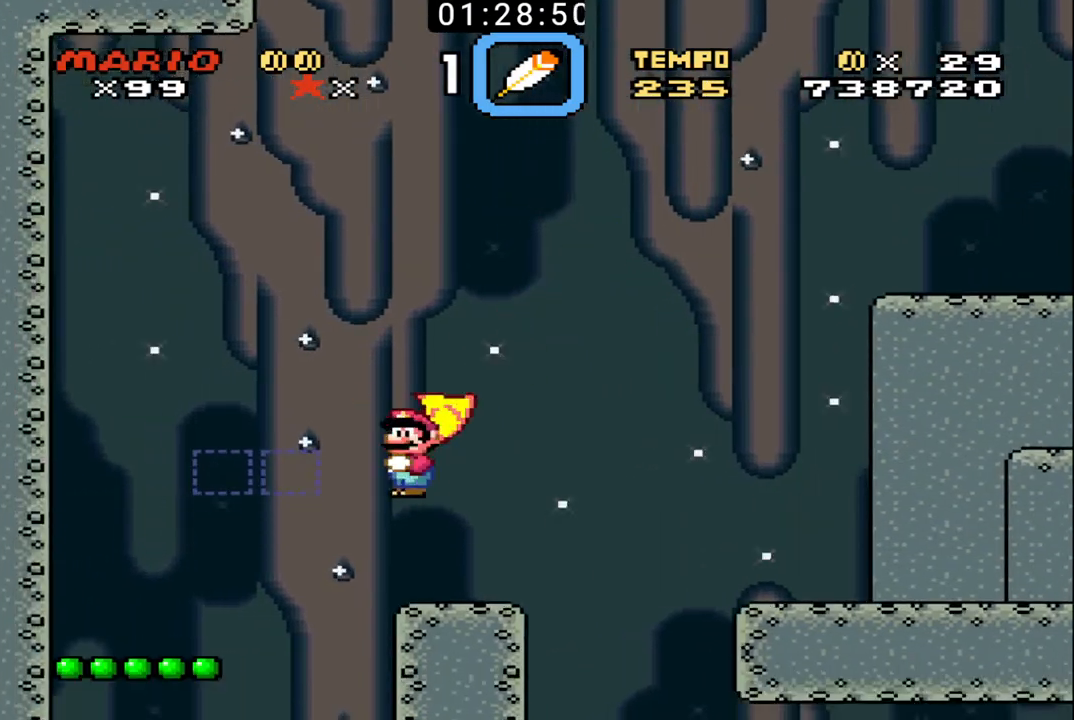
{"buttons": ["B", "DPAD_UP", "DPAD_RIGHT"], "events": [[67, "DPAD_LEFT", "up"], [100, "DPAD_RIGHT", "down"], [133, "DPAD_UP", "down"]]}
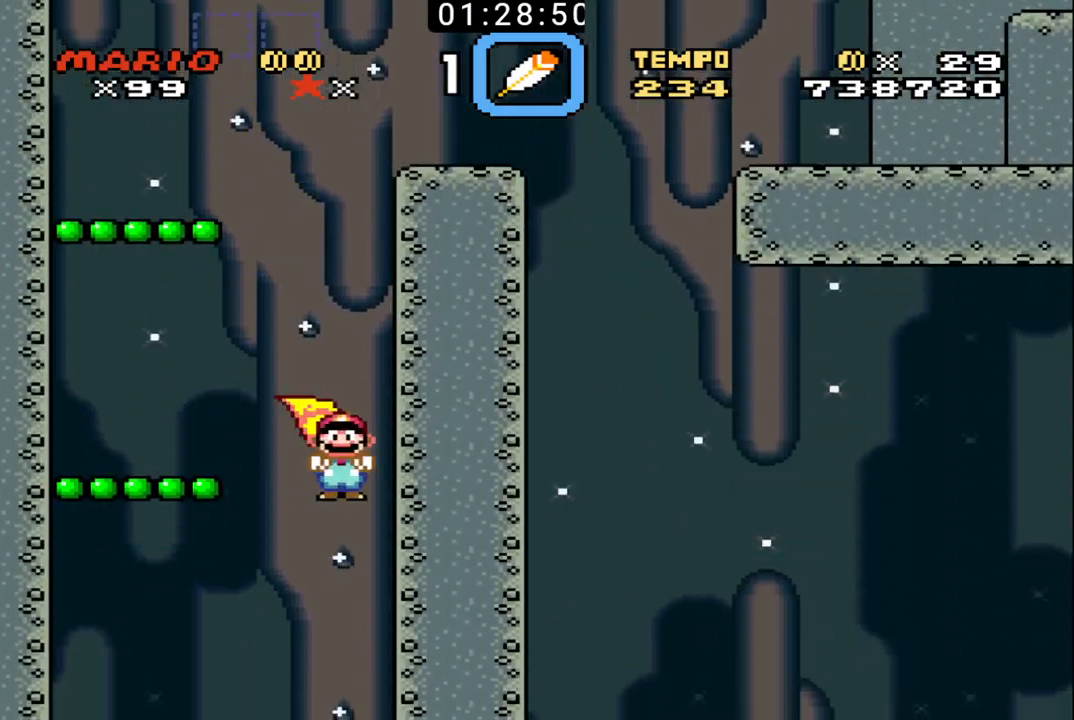
{"buttons": ["B", "DPAD_LEFT"], "events": [[100, "DPAD_UP", "up"], [133, "DPAD_RIGHT", "up"], [400, "DPAD_LEFT", "down"]]}
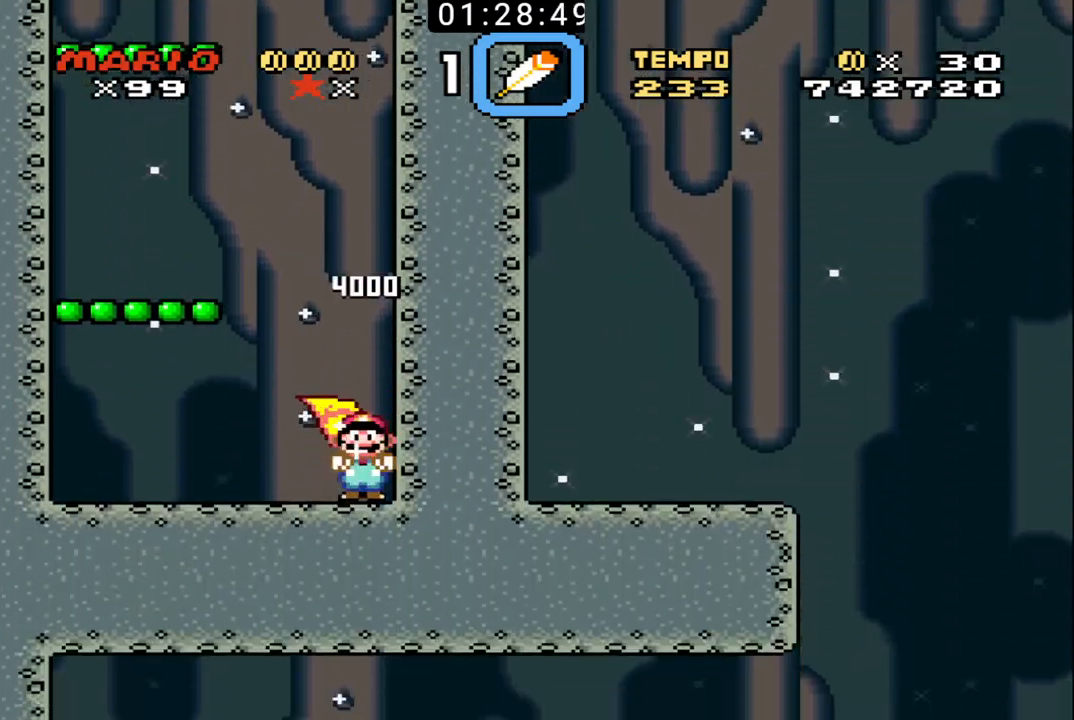
{"buttons": ["B", "DPAD_RIGHT"], "events": [[100, "X", "down"], [433, "DPAD_LEFT", "up"], [433, "DPAD_RIGHT", "down"], [467, "X", "up"]]}
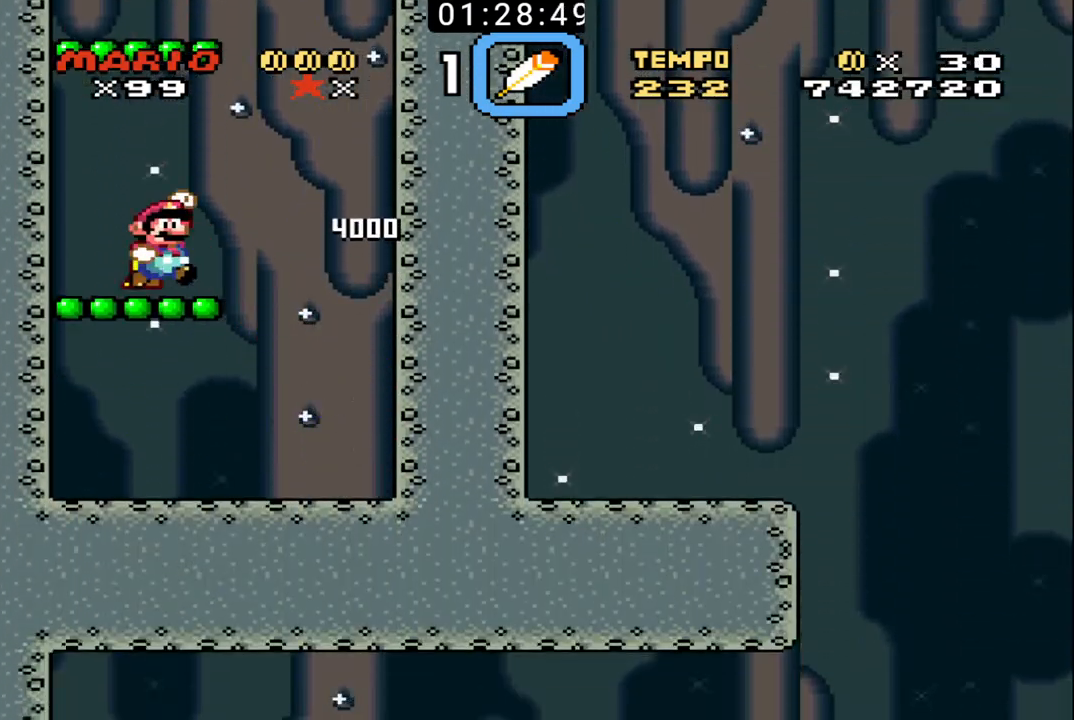
{"buttons": ["B", "X"], "events": [[100, "DPAD_RIGHT", "up"], [200, "X", "down"]]}
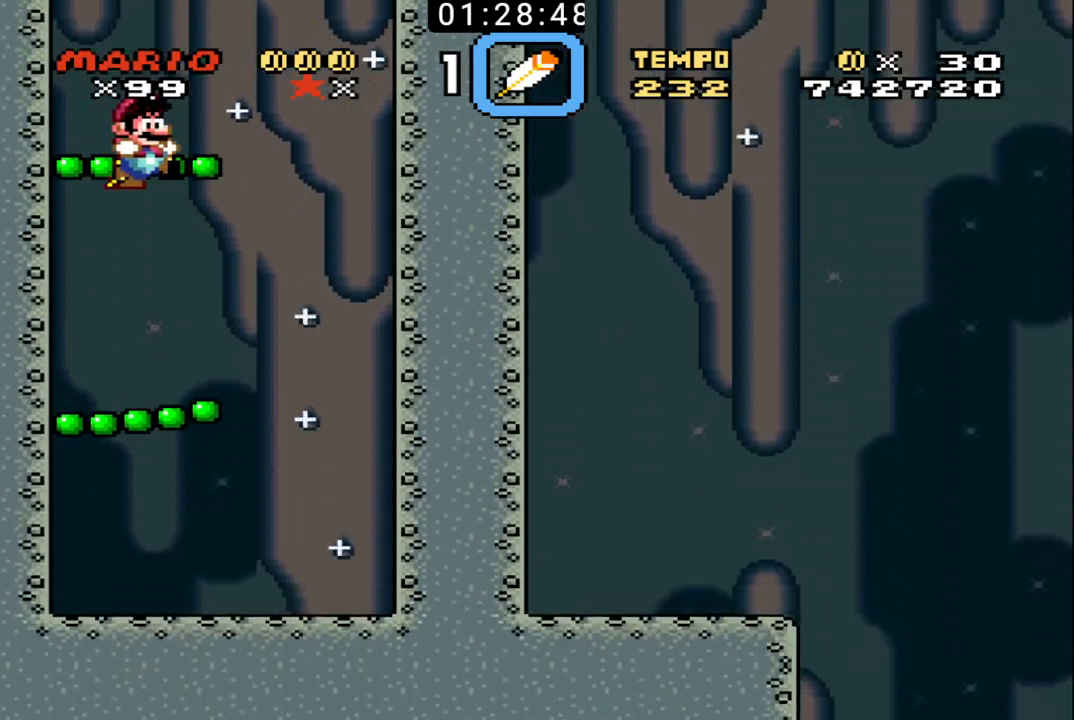
{"buttons": ["B"], "events": [[67, "DPAD_RIGHT", "down"], [100, "DPAD_UP", "down"], [167, "DPAD_UP", "up"], [200, "X", "up"], [233, "DPAD_RIGHT", "up"], [267, "DPAD_LEFT", "down"], [333, "DPAD_UP", "down"], [367, "DPAD_LEFT", "up"], [367, "DPAD_UP", "up"]]}
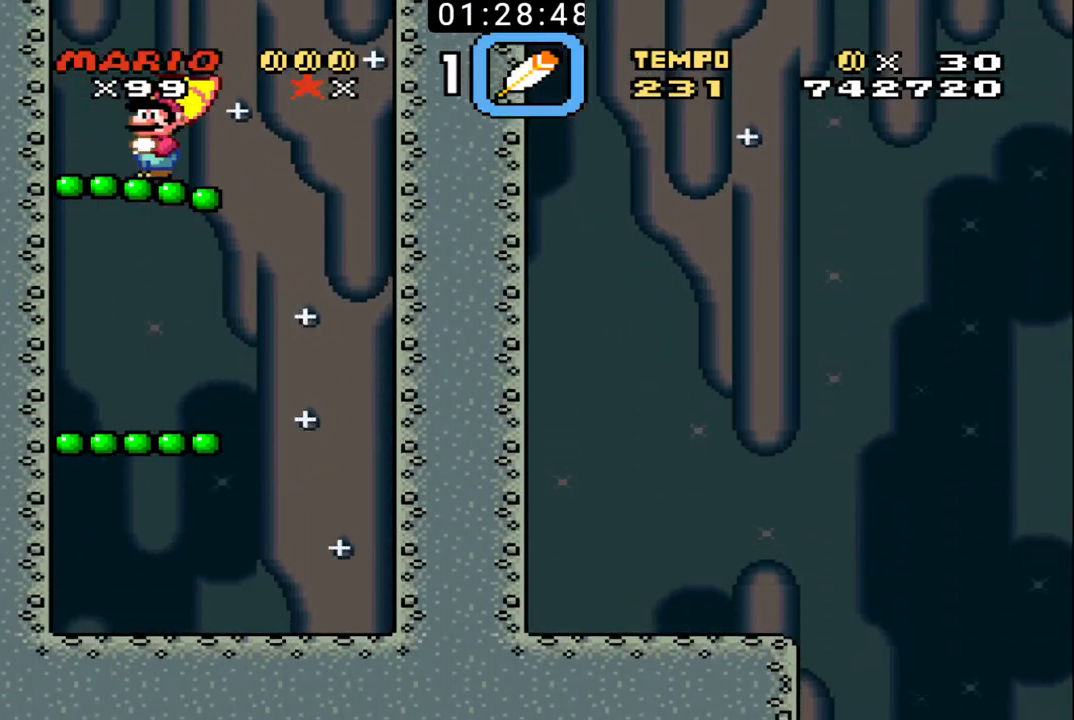
{"buttons": ["B"], "events": [[100, "X", "down"], [433, "X", "up"]]}
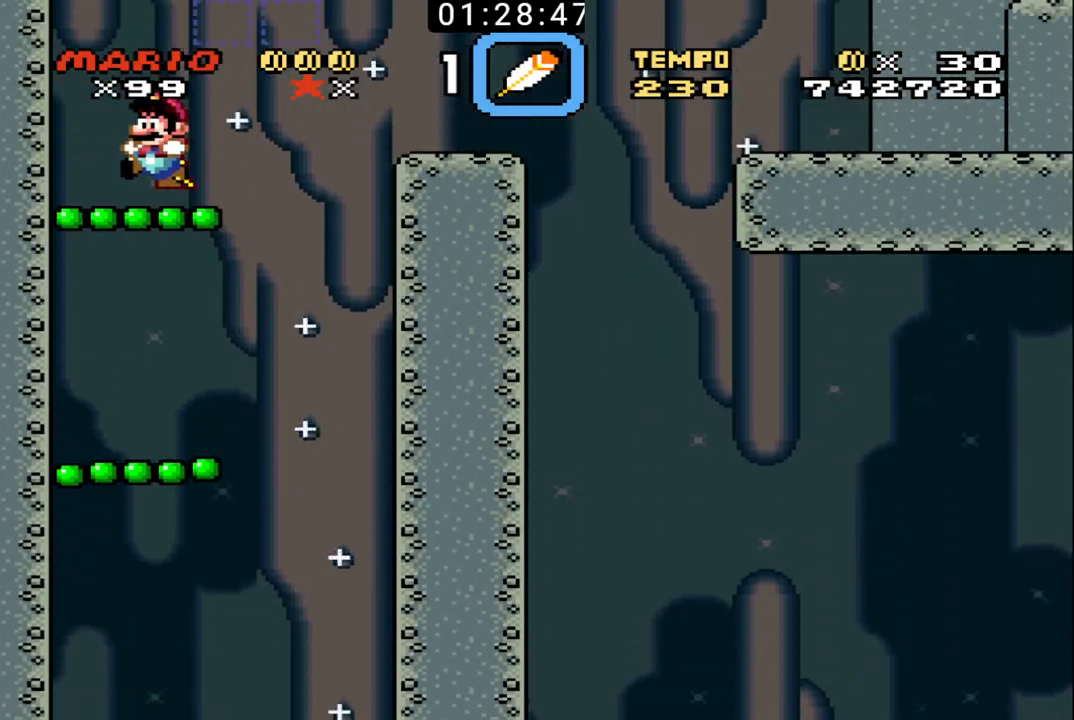
{"buttons": ["B", "DPAD_UP", "DPAD_RIGHT"], "events": [[267, "DPAD_RIGHT", "down"], [333, "X", "down"], [367, "DPAD_UP", "down"], [500, "X", "up"]]}
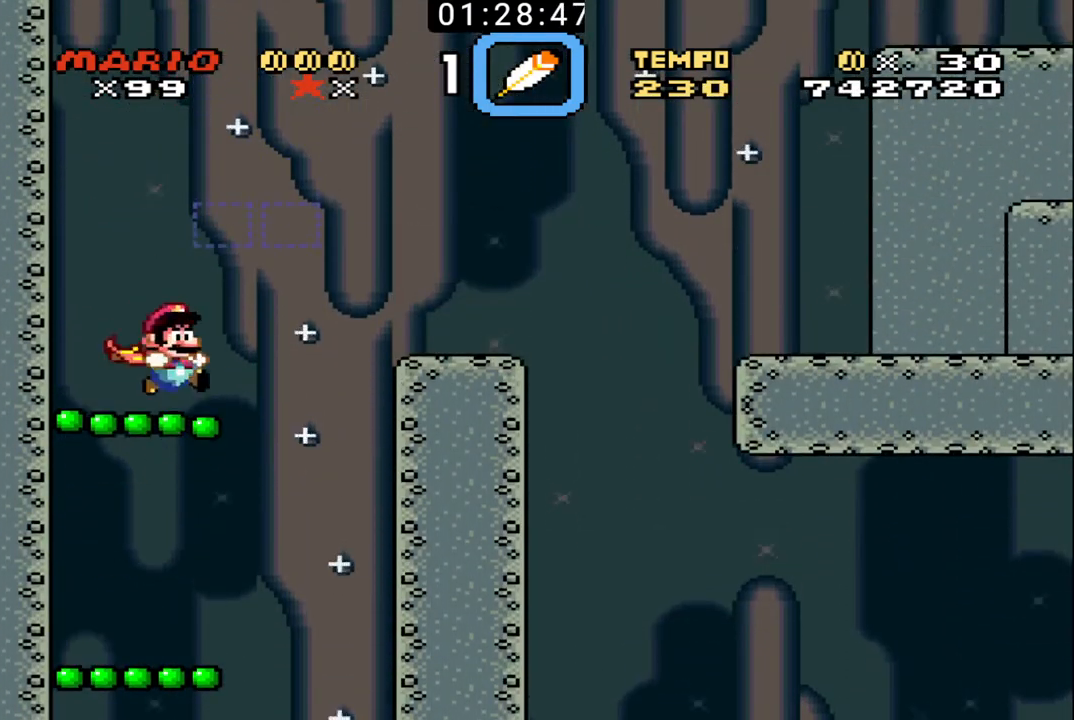
{"buttons": ["B", "DPAD_UP", "DPAD_RIGHT"], "events": []}